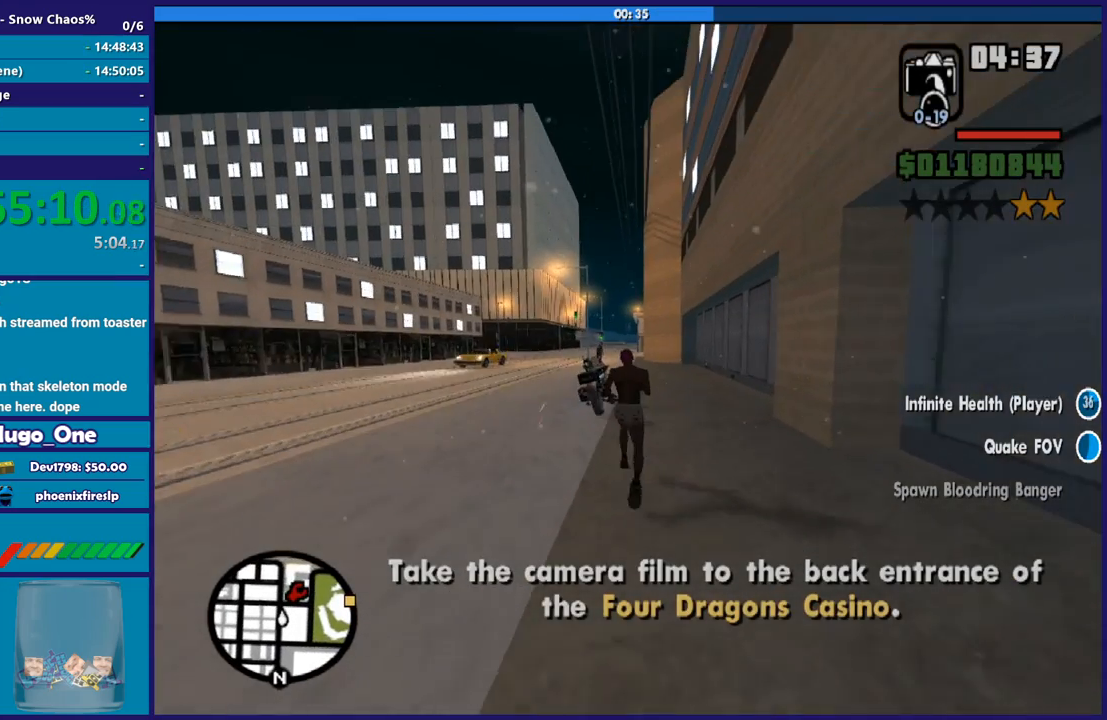
Gameplay with a controller (Xbox layout); each line is a JSON object with the inputs held at the frame after it. "events" lists button and stick changes between this image and that frame as [ms after this image, input, new state], when the widget could be followed in between.
{"buttons": [], "left_stick": "up", "right_stick": "center", "events": [[100, "A", "up"], [367, "Y", "down"], [467, "Y", "up"]]}
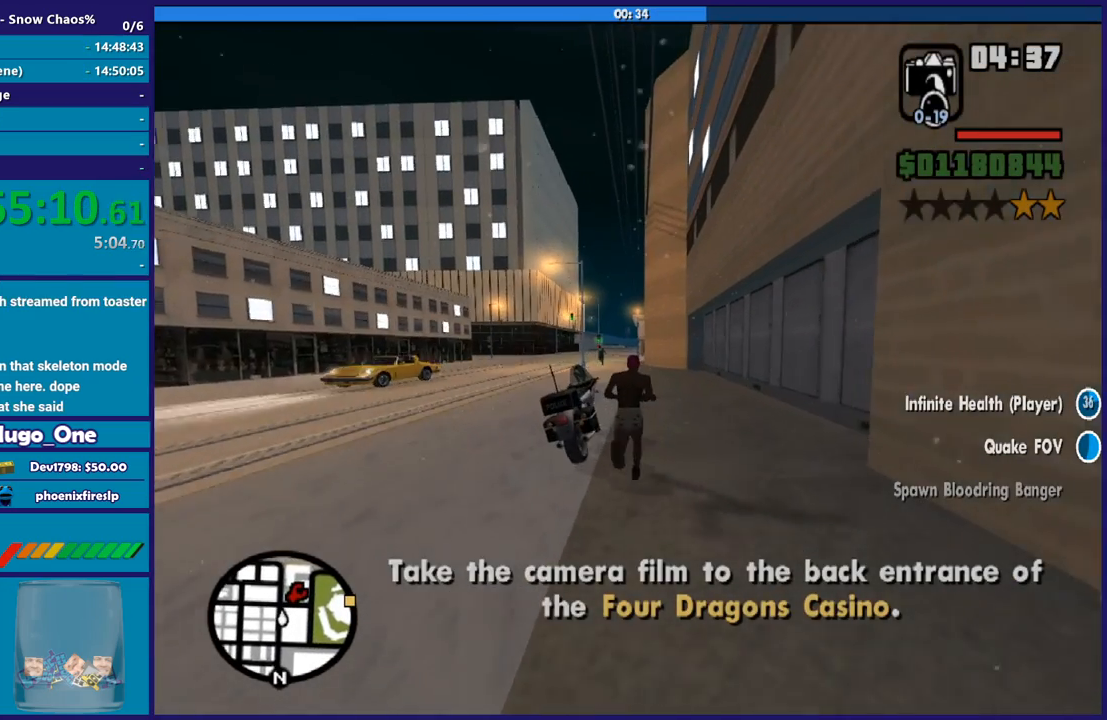
{"buttons": ["Y"], "left_stick": "center", "right_stick": "center", "events": [[33, "Y", "down"], [167, "Y", "up"], [167, "left_stick", "center"], [233, "Y", "down"], [333, "Y", "up"], [400, "Y", "down"]]}
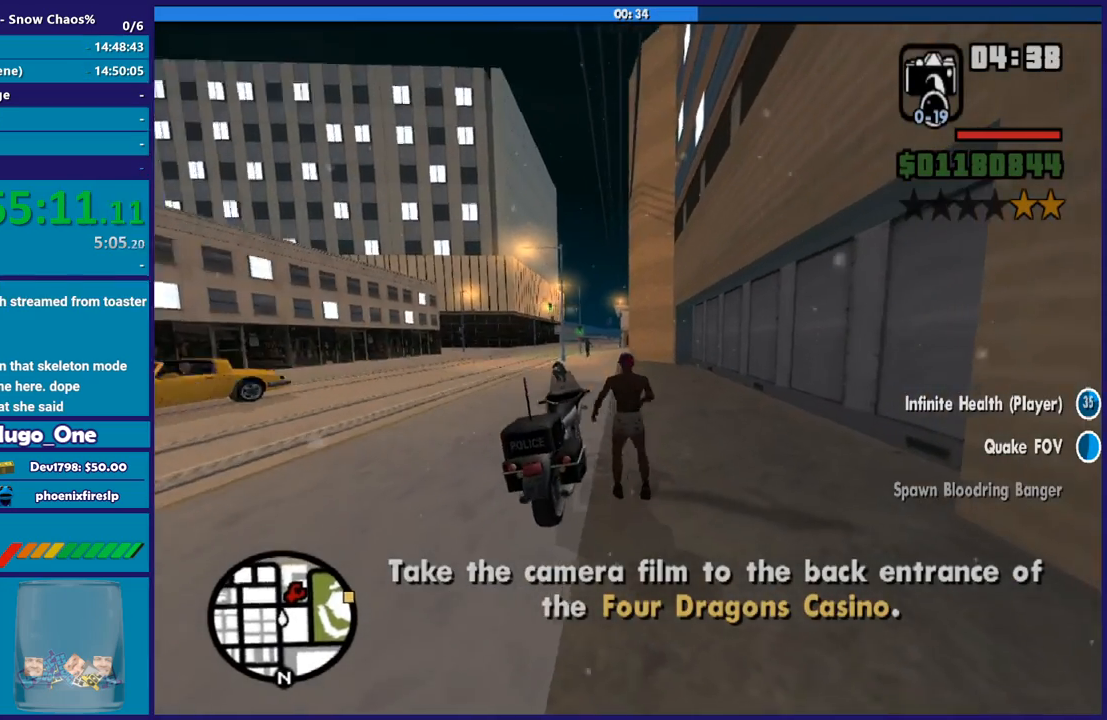
{"buttons": ["R2"], "left_stick": "up", "right_stick": "up-right", "events": [[34, "Y", "up"], [100, "Y", "down"], [200, "Y", "up"], [434, "right_stick", "up-right"], [467, "R2", "down"], [467, "left_stick", "up"]]}
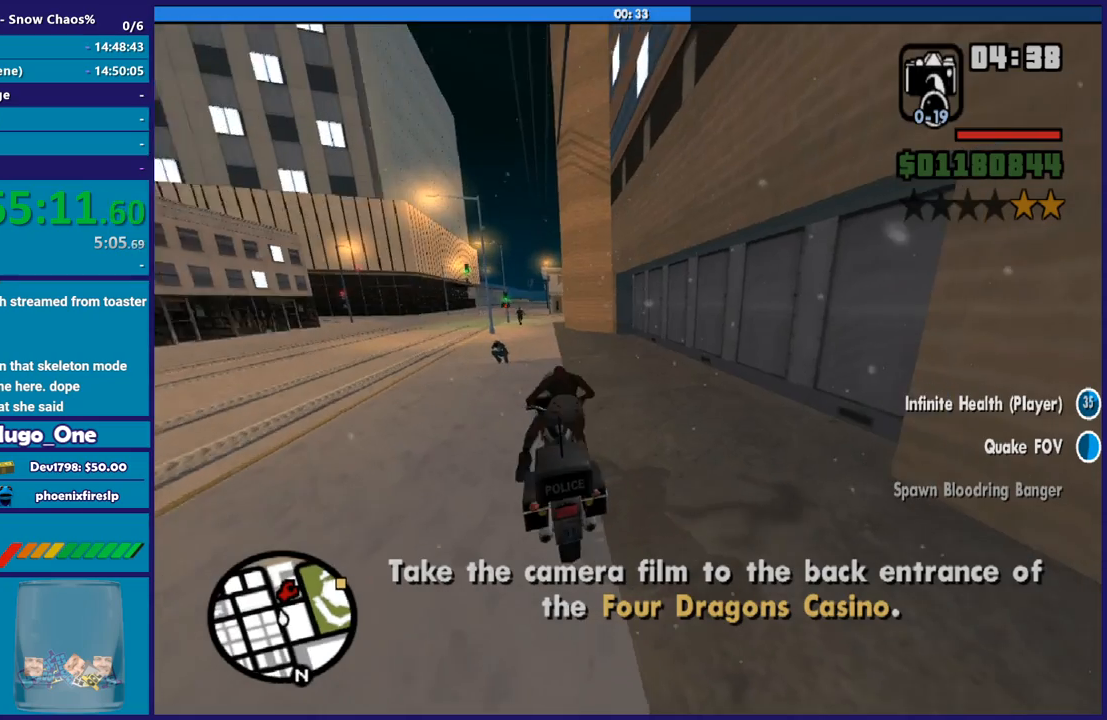
{"buttons": ["R2"], "left_stick": "up", "right_stick": "center", "events": [[33, "right_stick", "center"], [167, "left_stick", "center"], [233, "left_stick", "up"]]}
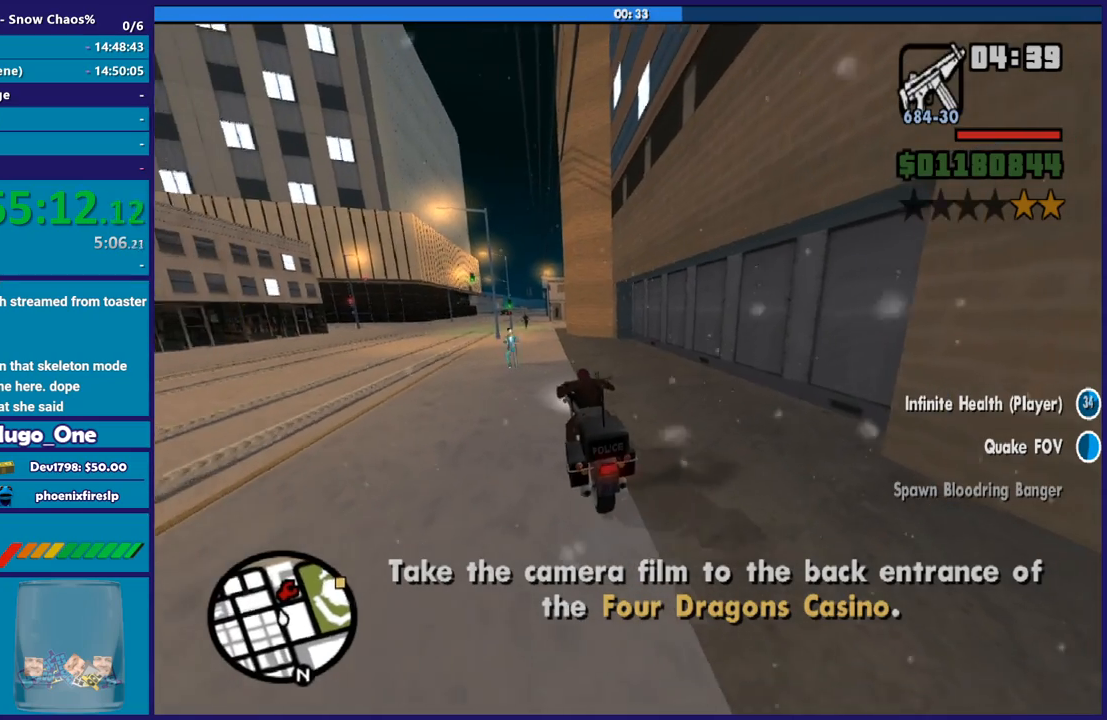
{"buttons": ["R2"], "left_stick": "up", "right_stick": "center", "events": [[367, "left_stick", "right"], [434, "left_stick", "up"]]}
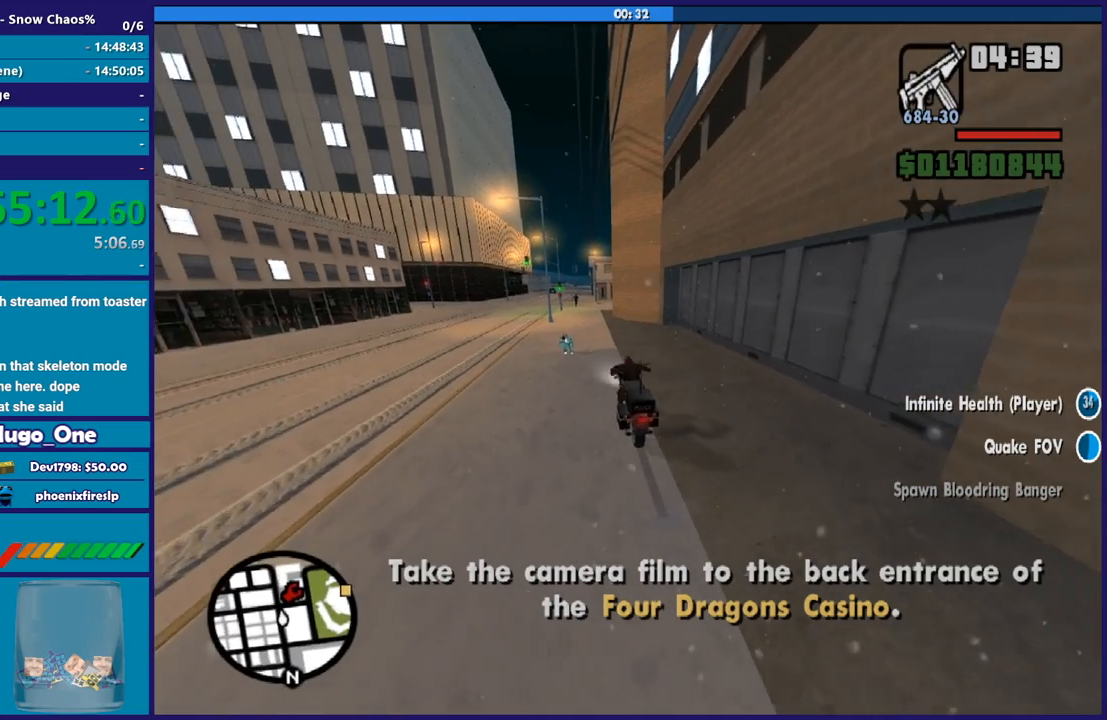
{"buttons": ["R2"], "left_stick": "right", "right_stick": "center", "events": [[66, "left_stick", "up-right"], [167, "left_stick", "up"], [300, "left_stick", "right"], [367, "left_stick", "up-left"], [500, "left_stick", "right"]]}
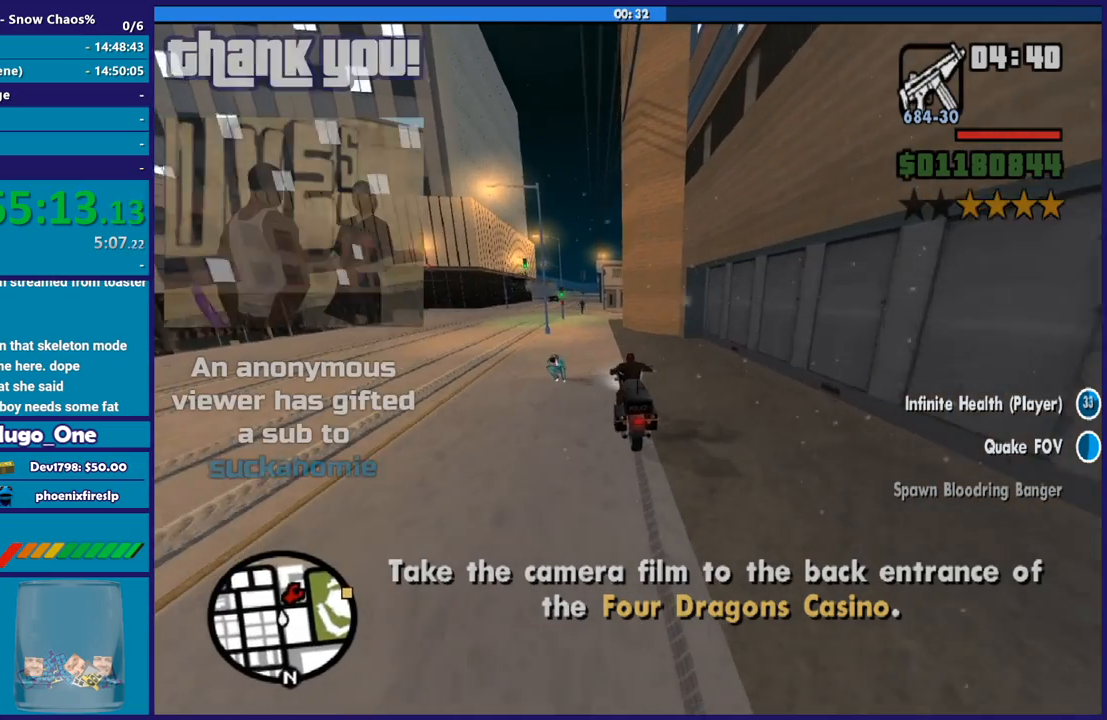
{"buttons": ["R2"], "left_stick": "up-left", "right_stick": "center", "events": [[67, "left_stick", "up"], [200, "left_stick", "center"], [267, "left_stick", "up"], [334, "left_stick", "up-left"], [434, "left_stick", "center"], [501, "left_stick", "up-left"]]}
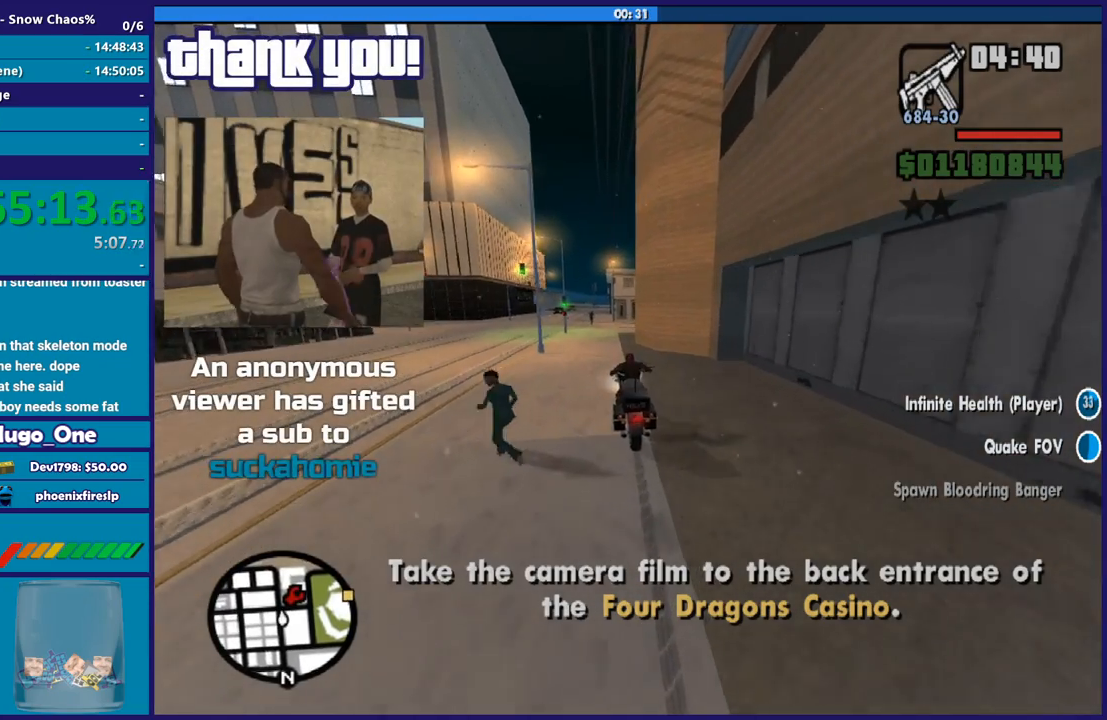
{"buttons": ["R2"], "left_stick": "center", "right_stick": "center", "events": [[100, "left_stick", "down-left"], [167, "left_stick", "left"], [200, "right_stick", "down"], [333, "left_stick", "right"], [400, "left_stick", "center"], [467, "right_stick", "center"]]}
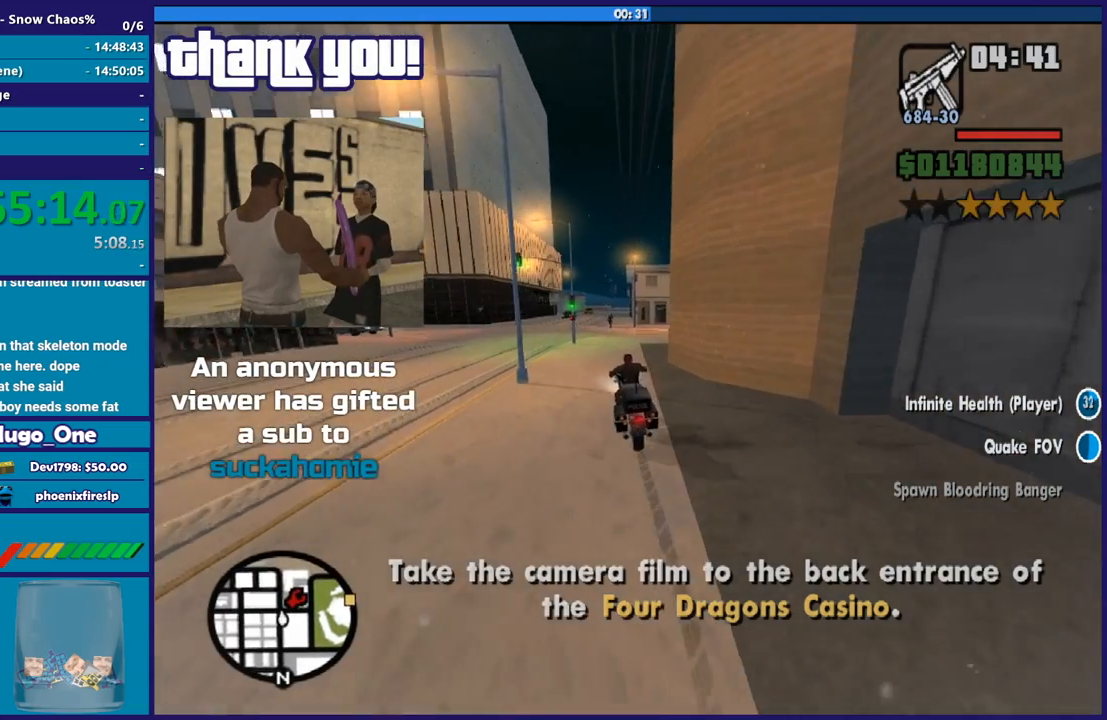
{"buttons": ["A"], "left_stick": "right", "right_stick": "center", "events": [[67, "R2", "up"], [100, "L2", "down"], [234, "L2", "up"], [267, "left_stick", "right"], [434, "A", "down"]]}
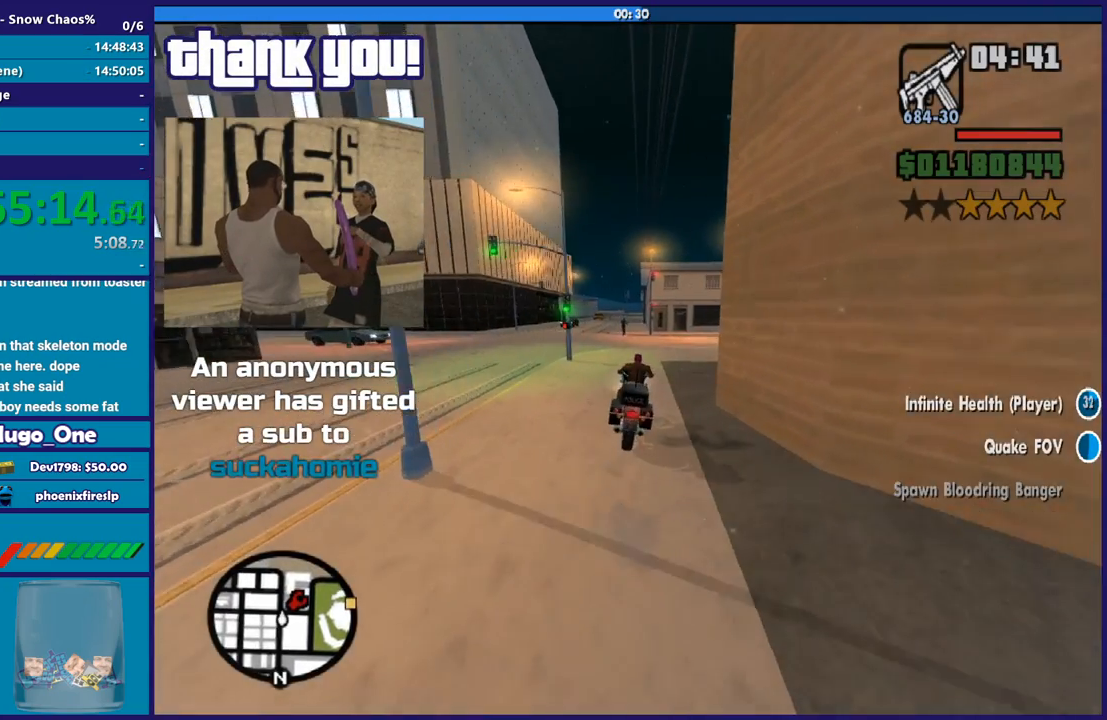
{"buttons": [], "left_stick": "right", "right_stick": "down-right", "events": [[167, "A", "up"], [367, "right_stick", "down-right"]]}
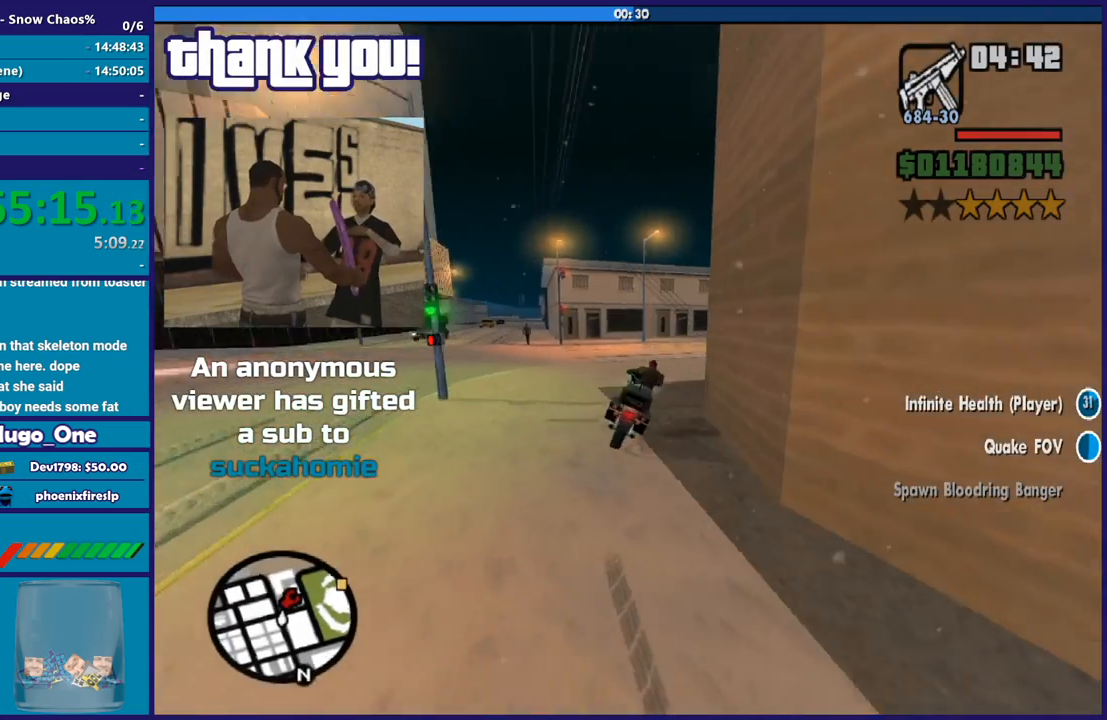
{"buttons": [], "left_stick": "right", "right_stick": "down-right", "events": [[67, "R2", "down"], [267, "R2", "up"]]}
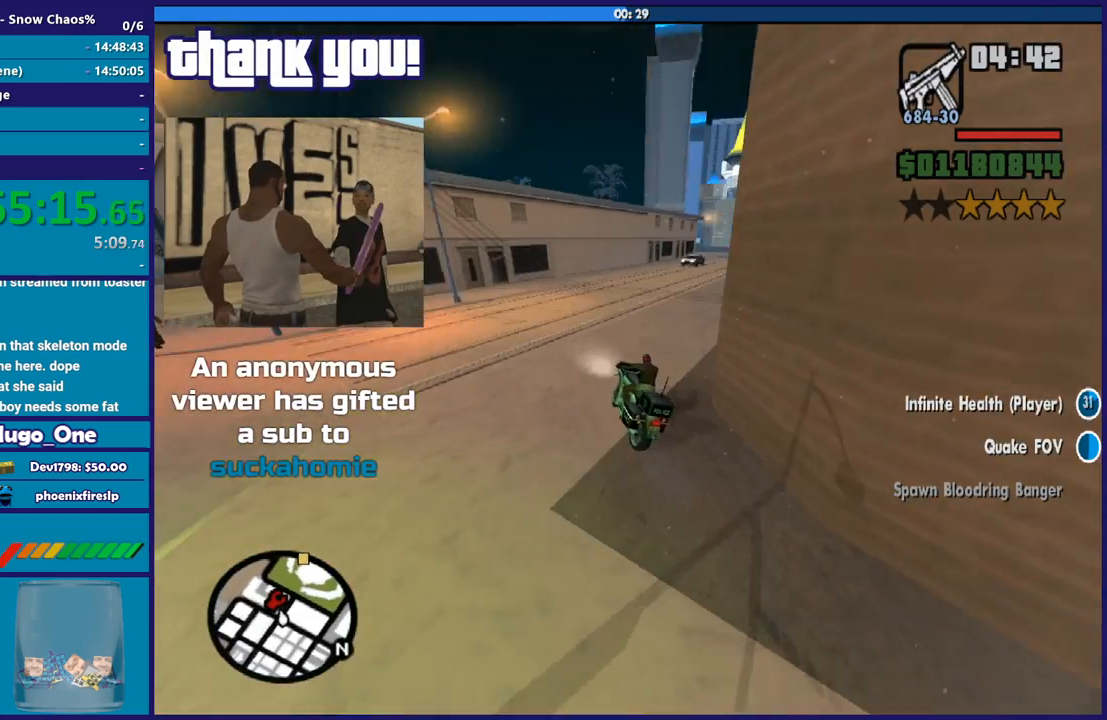
{"buttons": [], "left_stick": "right", "right_stick": "down", "events": [[200, "R2", "down"], [300, "right_stick", "center"], [433, "R2", "up"], [467, "right_stick", "down"]]}
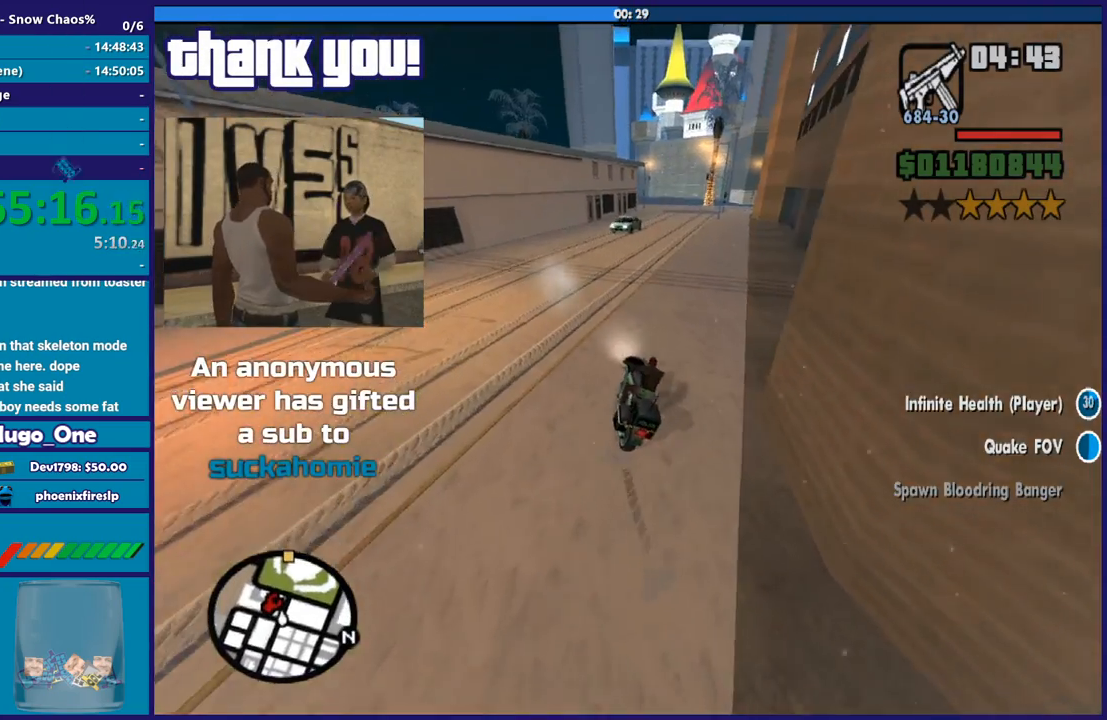
{"buttons": ["R2"], "left_stick": "up", "right_stick": "center", "events": [[67, "R2", "down"], [100, "right_stick", "center"], [300, "left_stick", "up"]]}
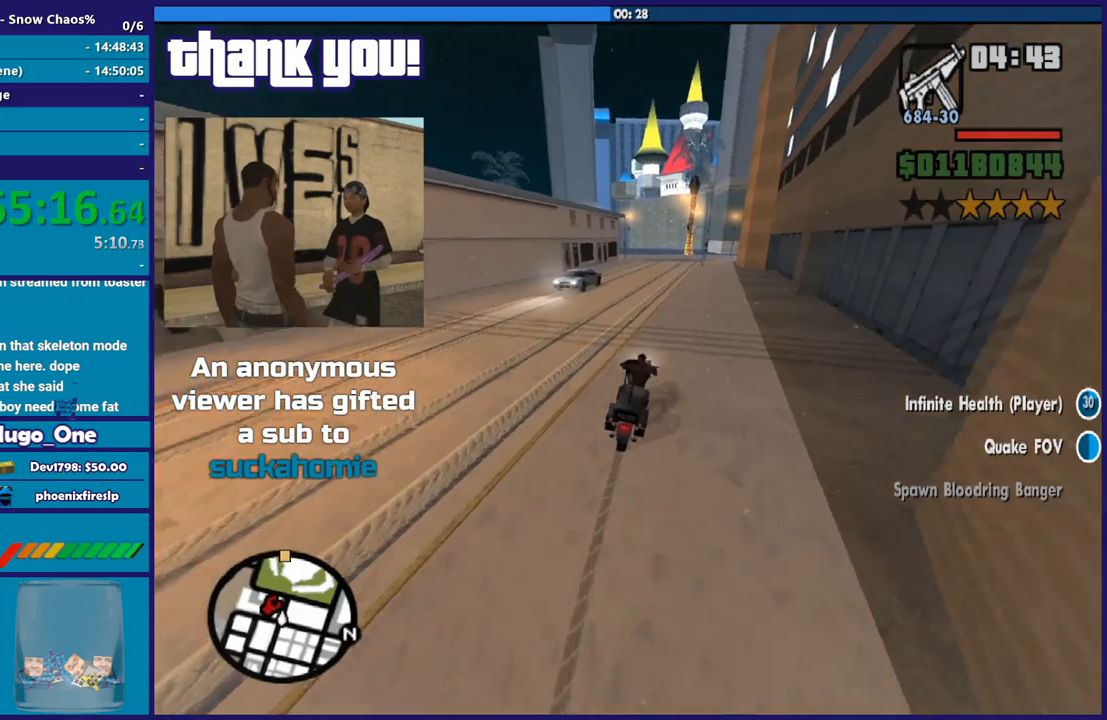
{"buttons": ["R2"], "left_stick": "up-left", "right_stick": "down-left", "events": [[66, "right_stick", "down-left"], [267, "left_stick", "up-left"]]}
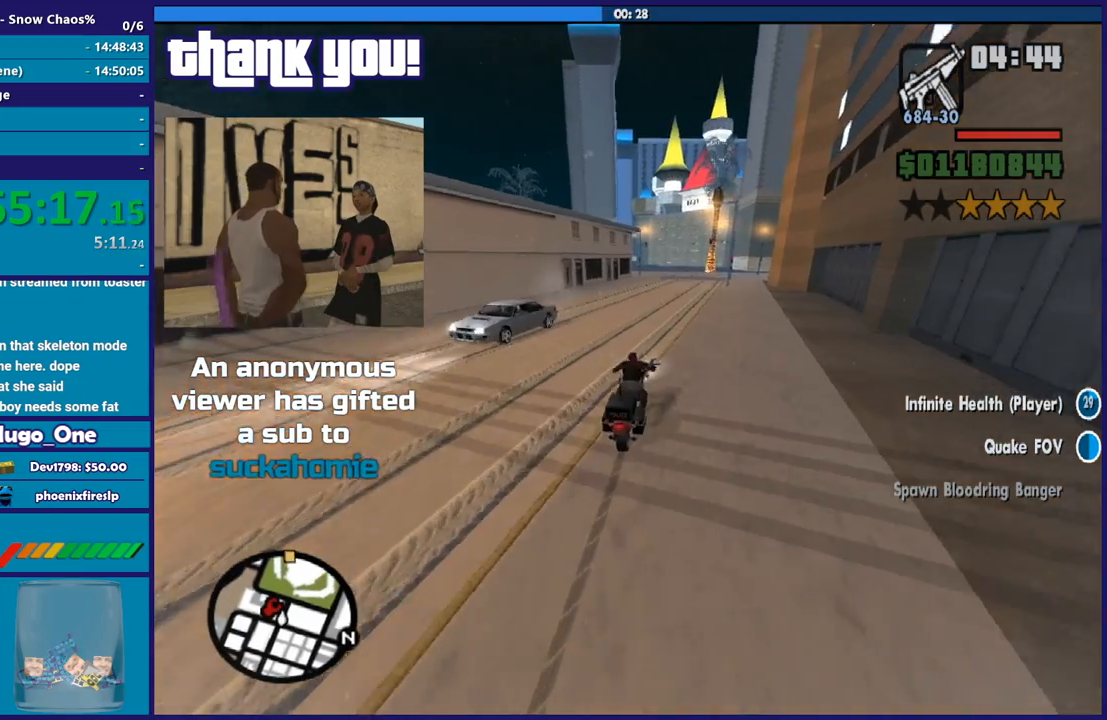
{"buttons": ["R2"], "left_stick": "center", "right_stick": "center", "events": [[100, "left_stick", "right"], [167, "left_stick", "up-left"], [200, "right_stick", "center"], [334, "right_stick", "down-left"], [367, "left_stick", "left"], [501, "left_stick", "center"], [501, "right_stick", "center"]]}
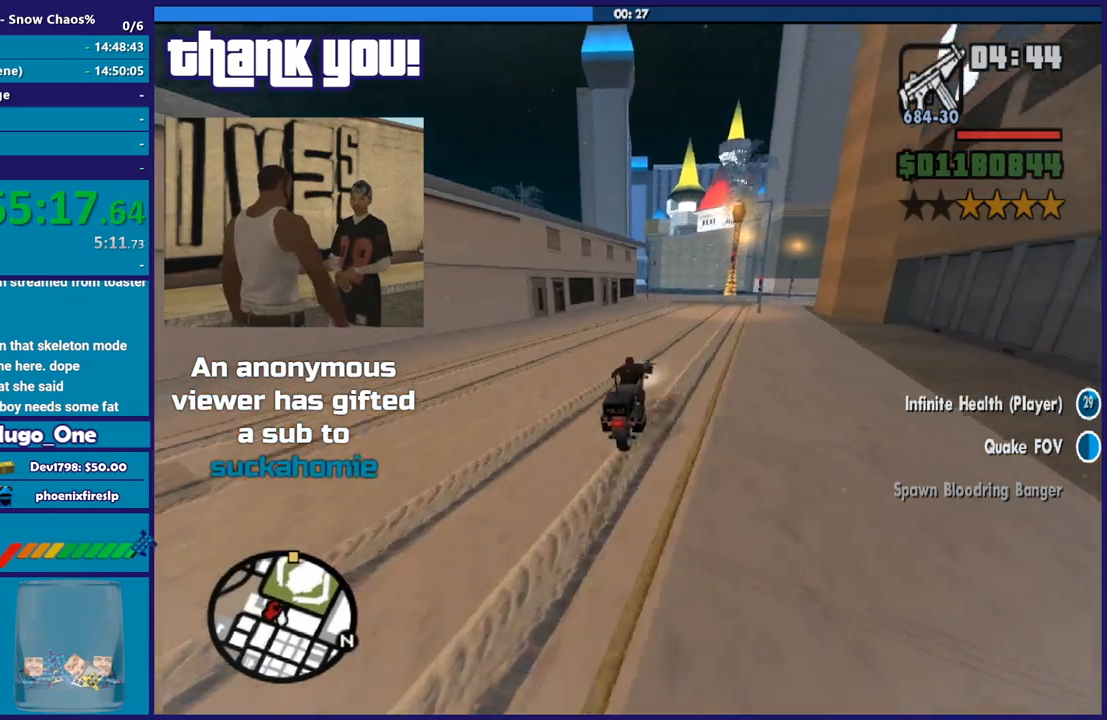
{"buttons": ["R2"], "left_stick": "right", "right_stick": "down-left", "events": [[33, "left_stick", "right"], [100, "left_stick", "up-right"], [133, "right_stick", "down-left"], [200, "left_stick", "right"], [400, "left_stick", "center"], [500, "left_stick", "right"]]}
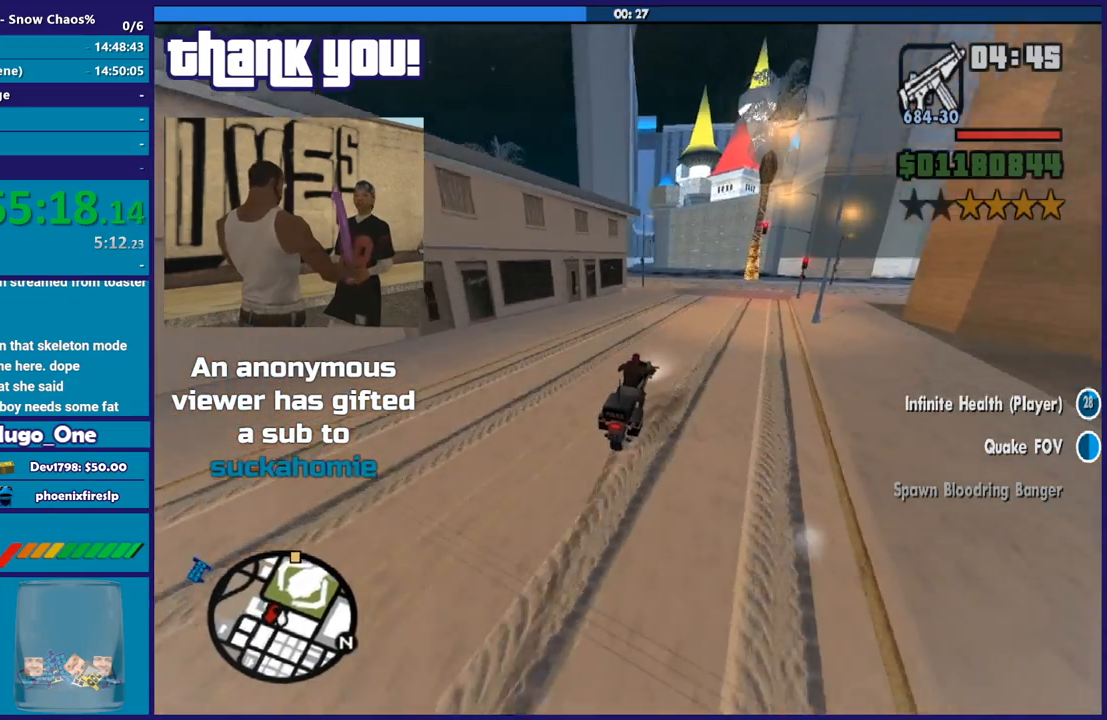
{"buttons": [], "left_stick": "left", "right_stick": "down-left", "events": [[167, "left_stick", "center"], [267, "left_stick", "left"], [501, "R2", "up"]]}
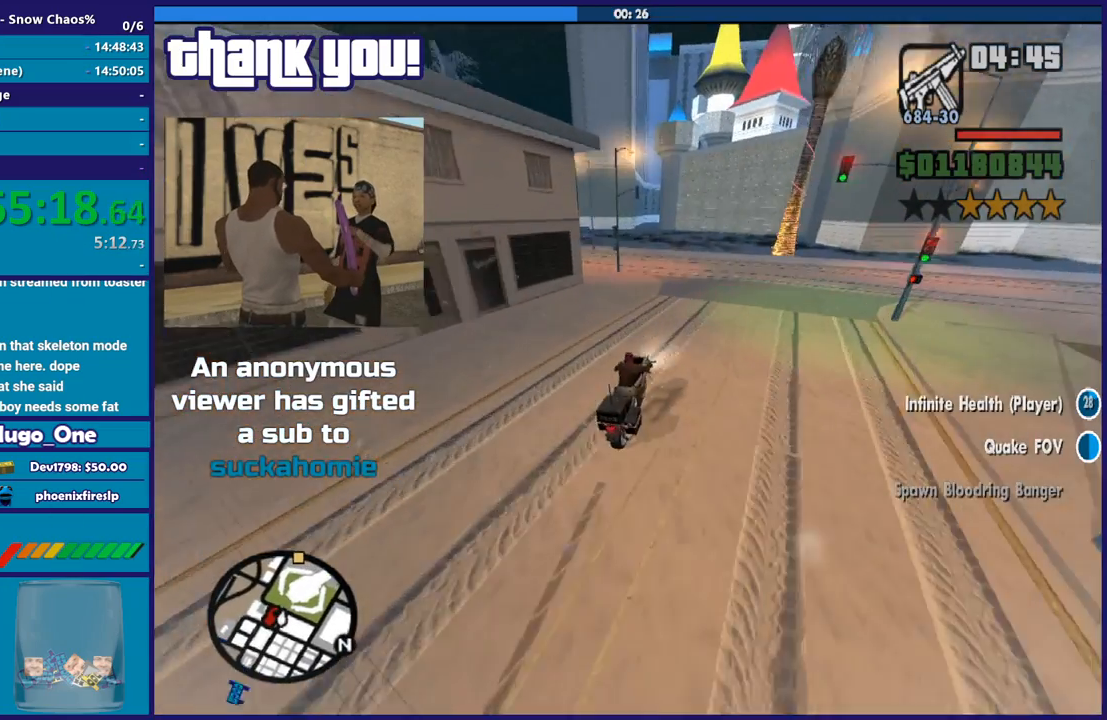
{"buttons": [], "left_stick": "left", "right_stick": "down-left", "events": [[33, "right_stick", "center"], [133, "A", "down"], [267, "A", "up"], [433, "right_stick", "down-left"]]}
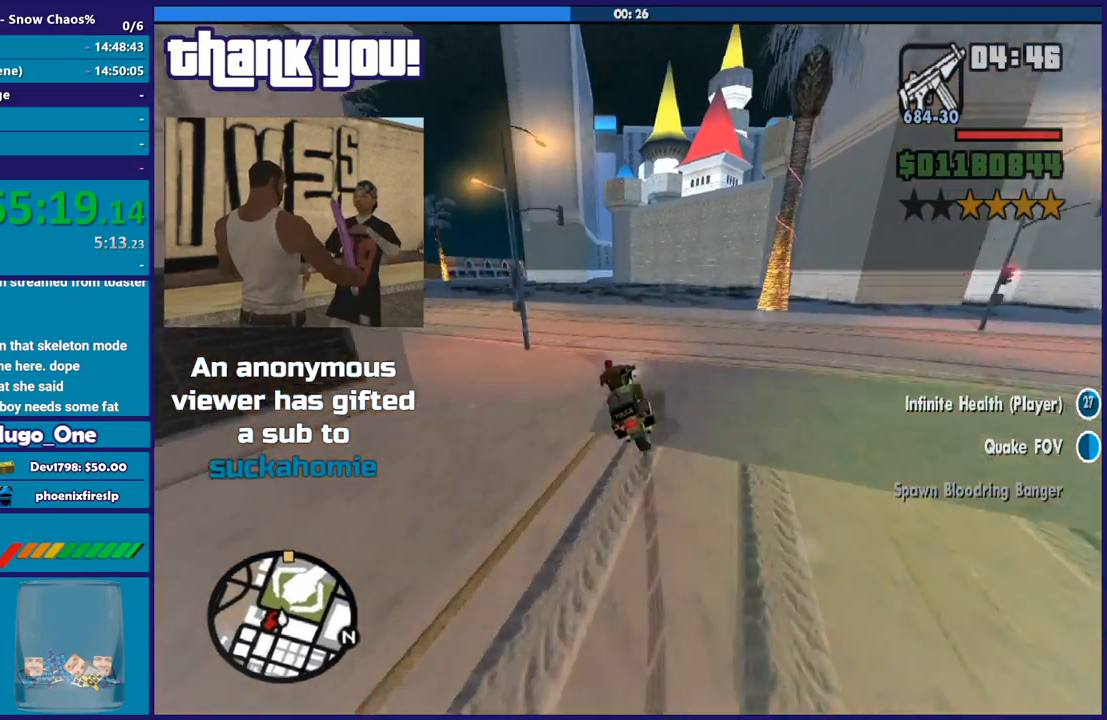
{"buttons": [], "left_stick": "left", "right_stick": "down-left", "events": [[67, "right_stick", "center"], [167, "R2", "down"], [367, "R2", "up"], [367, "right_stick", "down-left"]]}
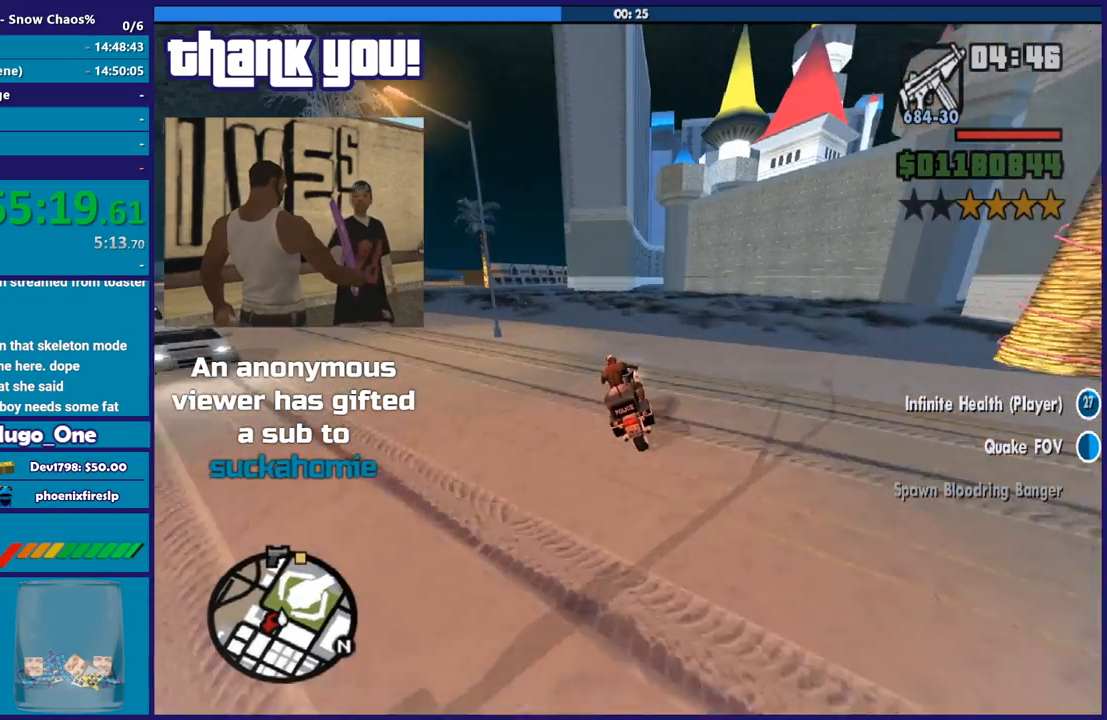
{"buttons": ["R2"], "left_stick": "left", "right_stick": "down-left", "events": [[233, "R2", "down"]]}
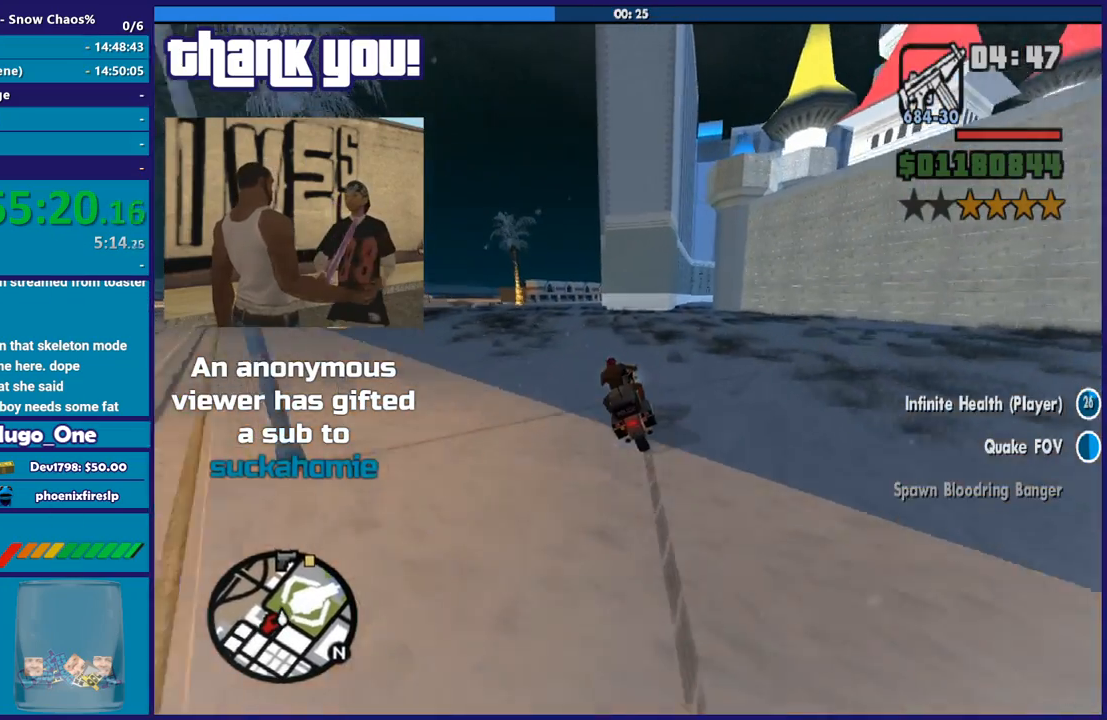
{"buttons": ["R2"], "left_stick": "up-left", "right_stick": "down-left", "events": [[300, "left_stick", "center"], [367, "left_stick", "up-left"]]}
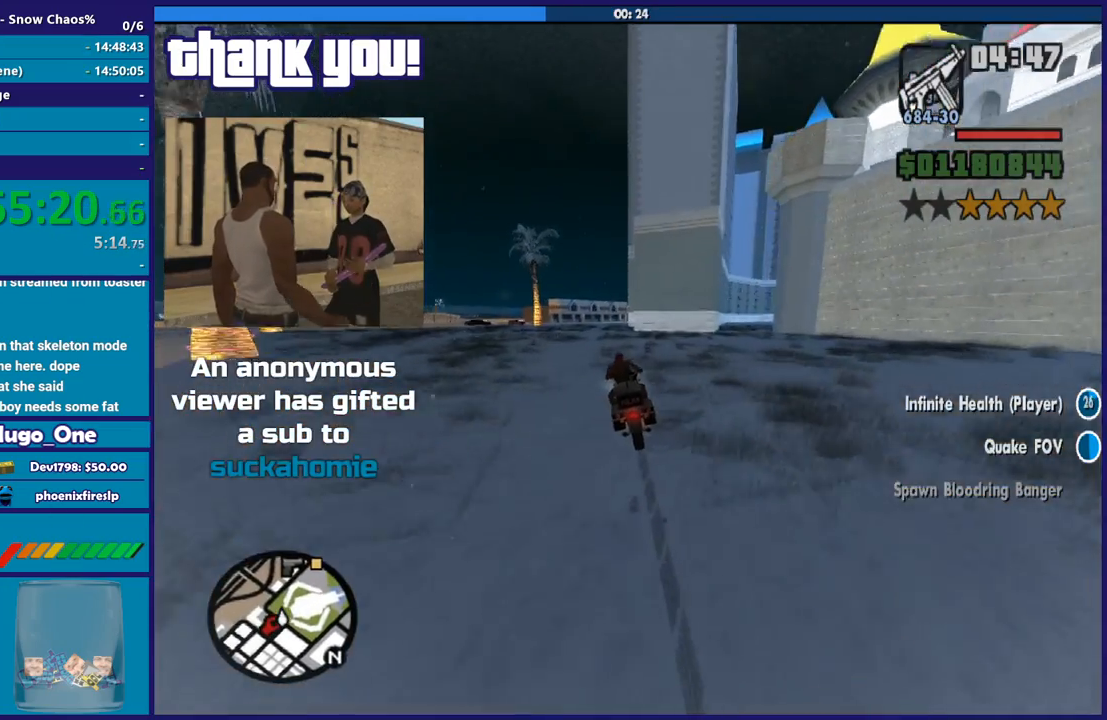
{"buttons": ["R2"], "left_stick": "up-right", "right_stick": "center", "events": [[33, "left_stick", "up-right"], [167, "left_stick", "up-left"], [200, "right_stick", "center"], [333, "left_stick", "down-right"], [400, "left_stick", "up-right"]]}
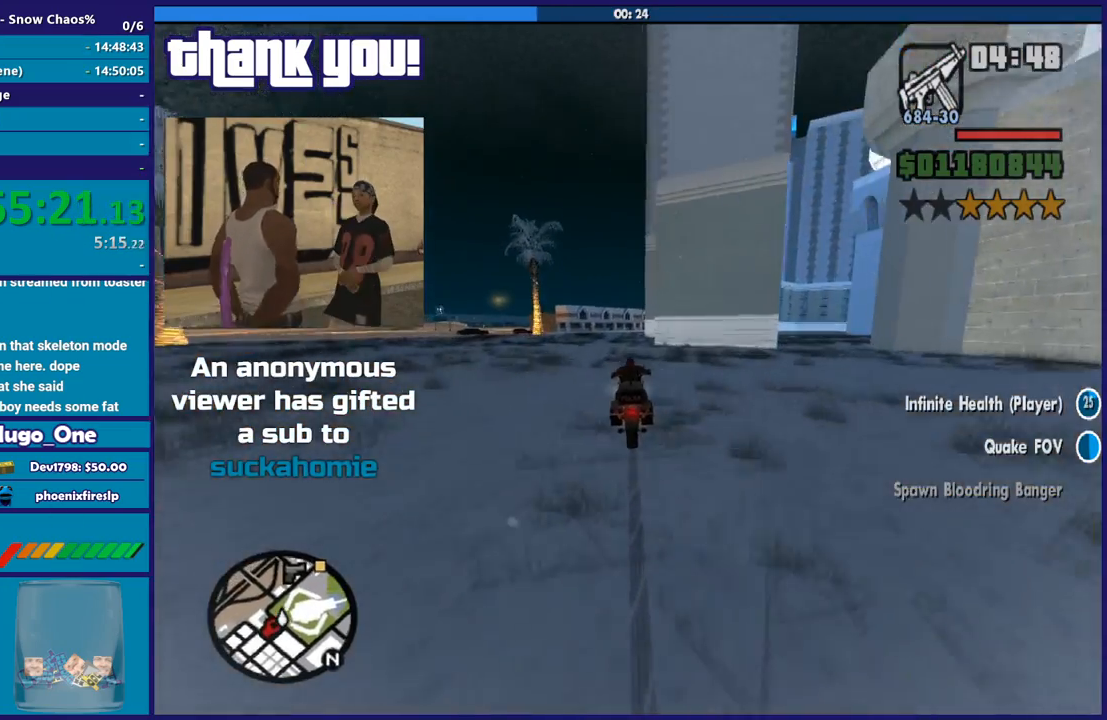
{"buttons": ["R2"], "left_stick": "right", "right_stick": "center", "events": [[100, "left_stick", "left"], [234, "left_stick", "center"], [300, "left_stick", "up"], [467, "left_stick", "right"]]}
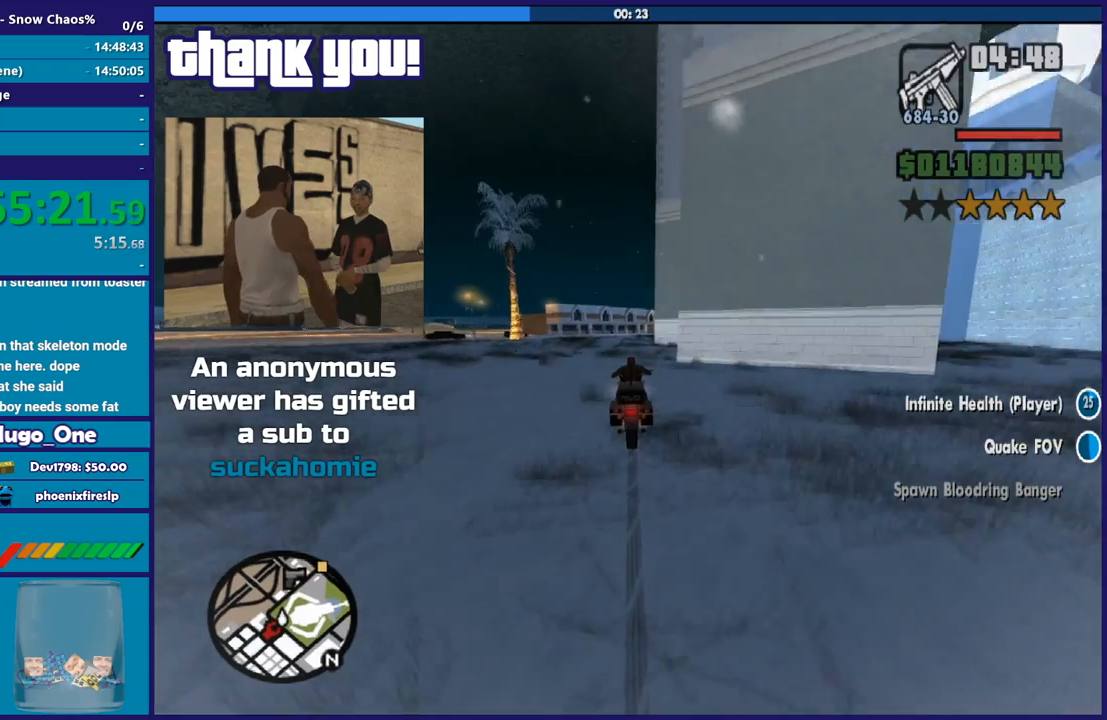
{"buttons": [], "left_stick": "right", "right_stick": "center", "events": [[67, "left_stick", "up"], [167, "R2", "up"], [167, "left_stick", "right"], [301, "left_stick", "center"], [401, "left_stick", "right"]]}
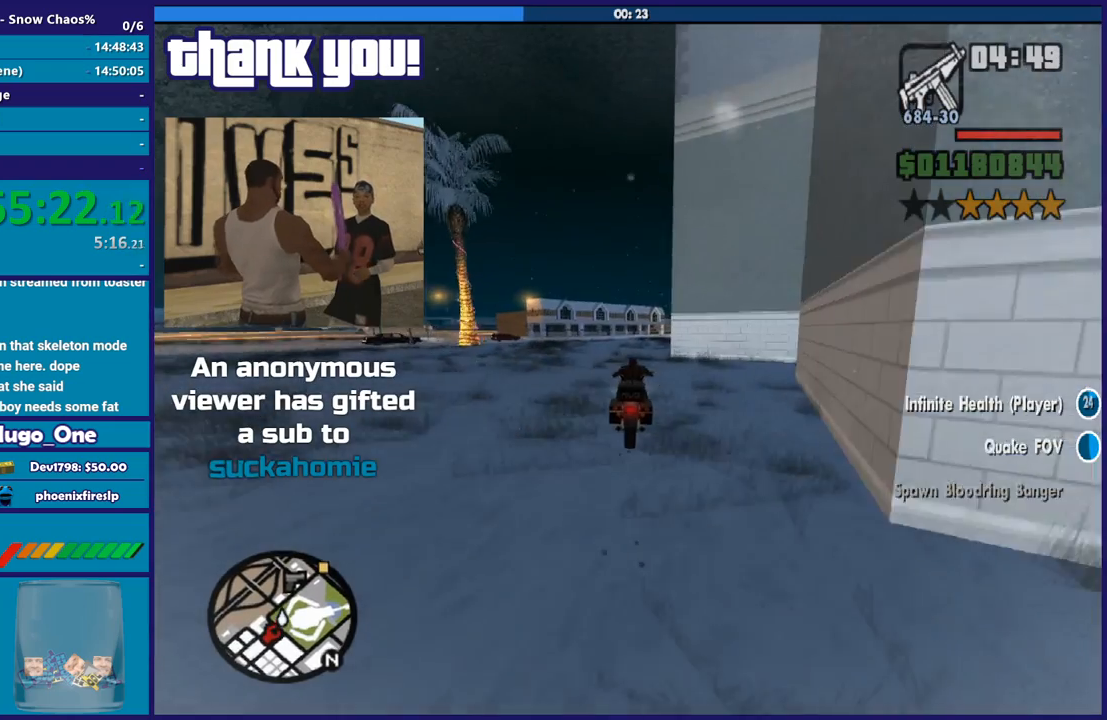
{"buttons": [], "left_stick": "right", "right_stick": "down", "events": [[67, "A", "down"], [167, "A", "up"], [467, "right_stick", "down"]]}
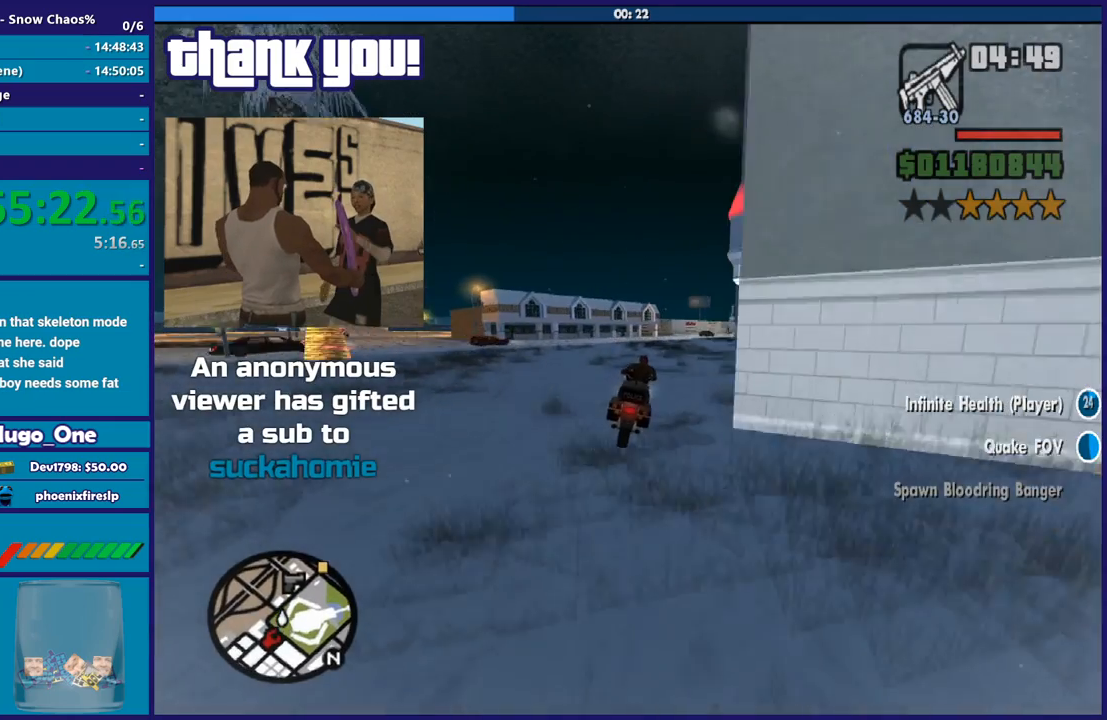
{"buttons": [], "left_stick": "right", "right_stick": "center", "events": [[134, "right_stick", "center"], [334, "R2", "down"], [501, "R2", "up"]]}
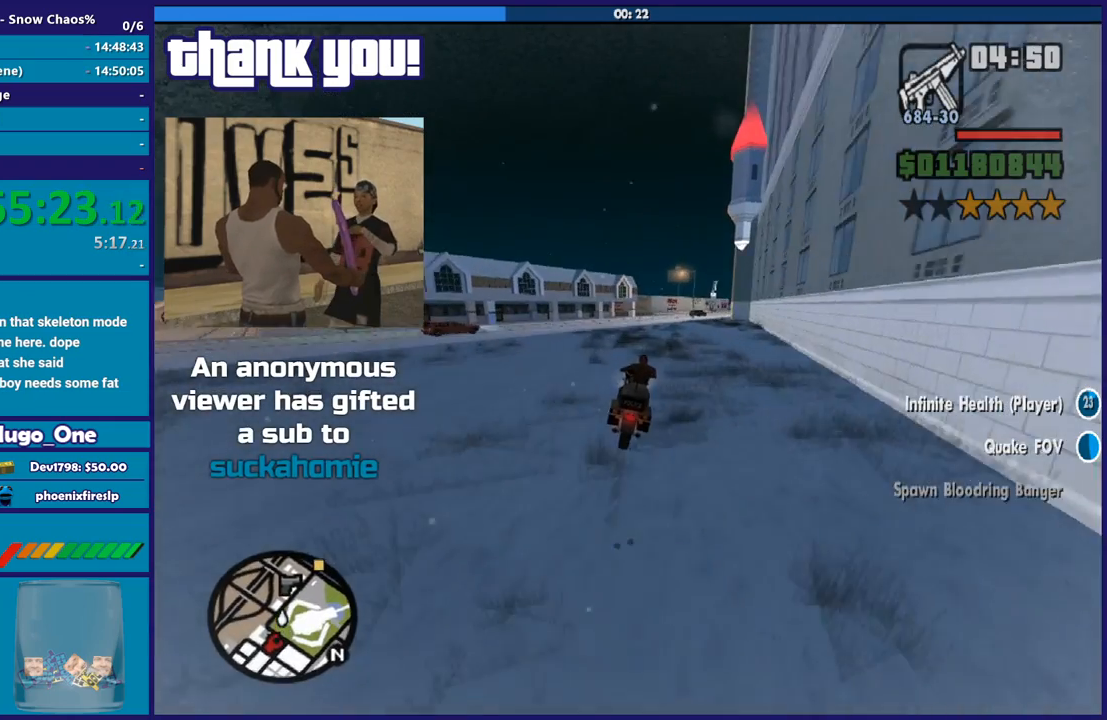
{"buttons": [], "left_stick": "right", "right_stick": "down", "events": [[333, "right_stick", "down"]]}
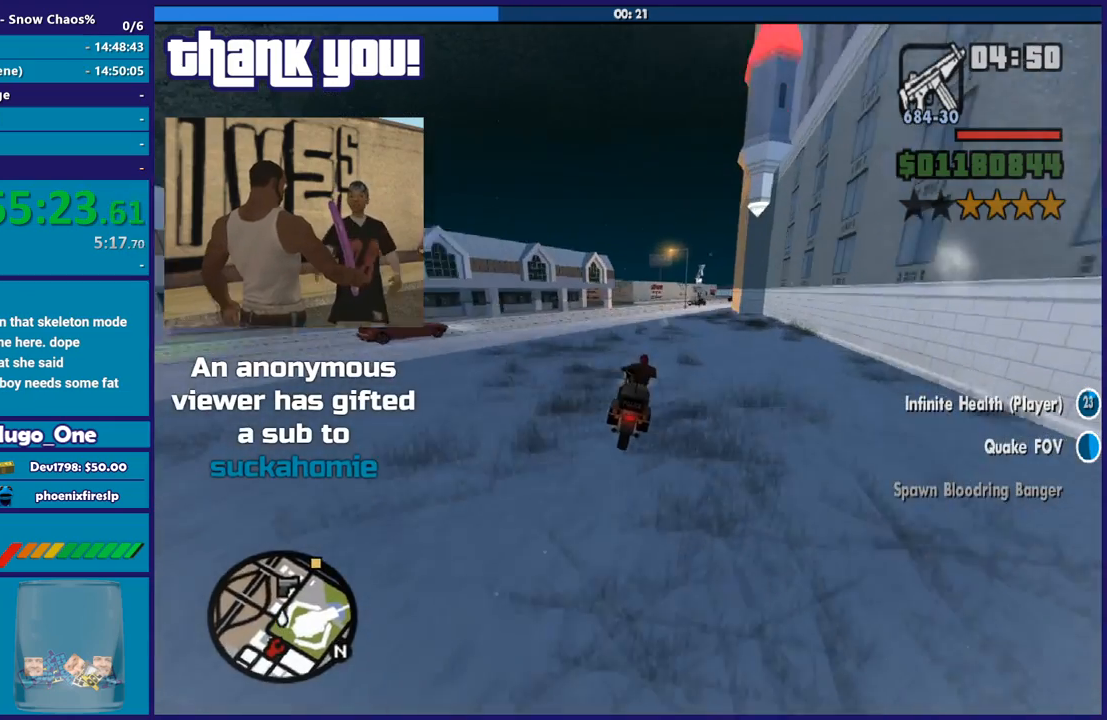
{"buttons": [], "left_stick": "right", "right_stick": "center", "events": [[267, "right_stick", "center"]]}
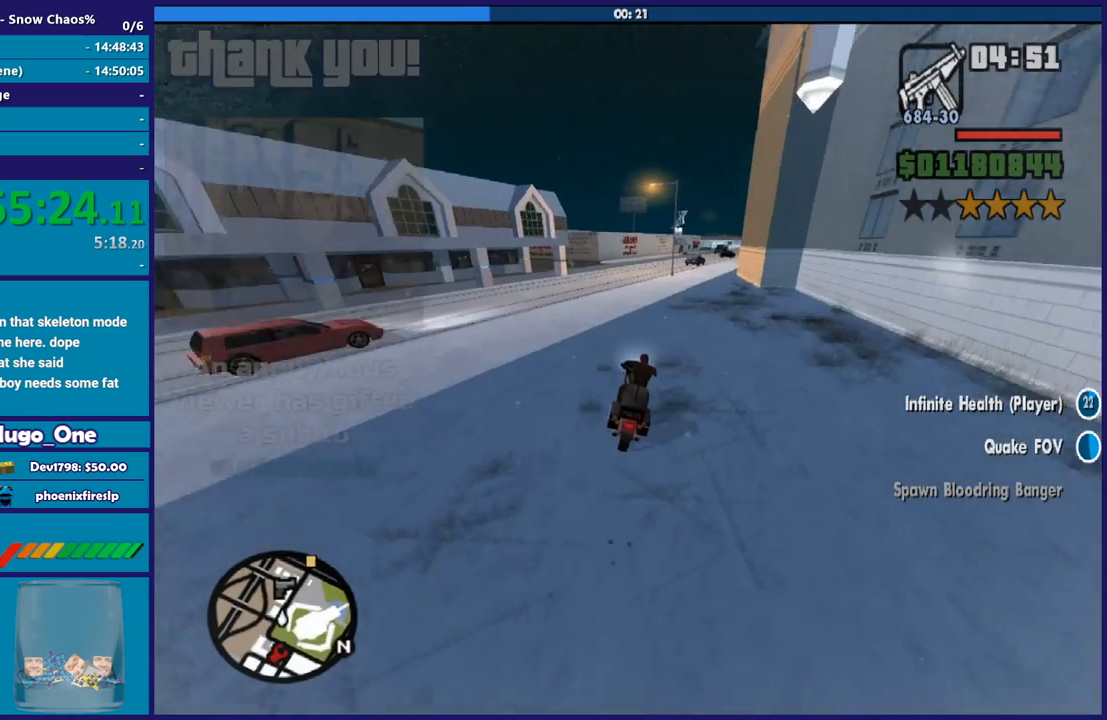
{"buttons": [], "left_stick": "right", "right_stick": "down-right", "events": [[33, "right_stick", "down-right"]]}
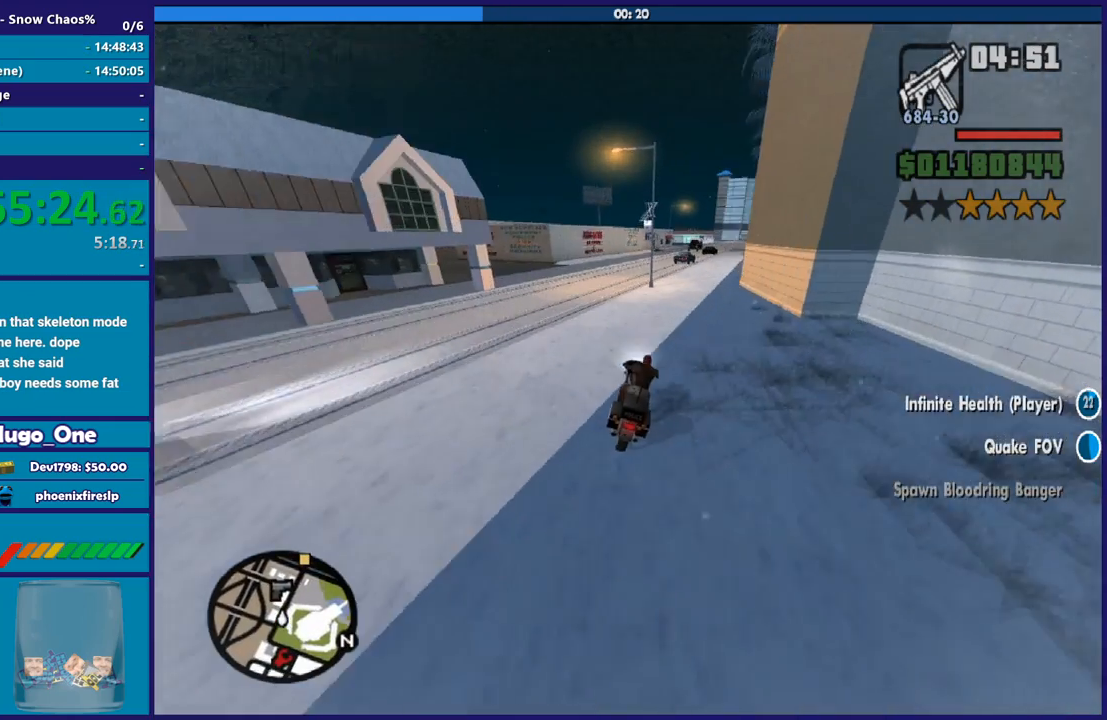
{"buttons": [], "left_stick": "right", "right_stick": "down-right", "events": []}